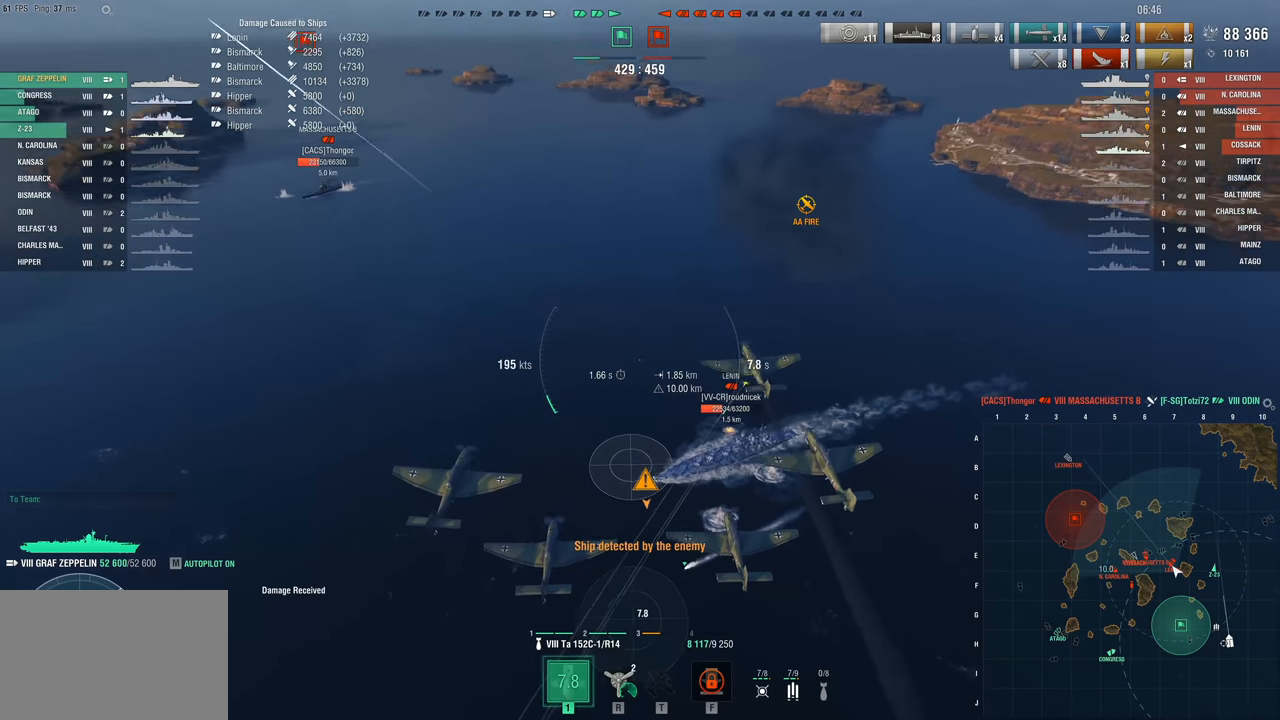
Gameplay with keyboard and mouse; each line is a JSON object with the keys and mouse buttons held at the frame after it. "events" lists presses ("down") and releases ("up") of "1", "2", "3", "4", "5", "a", "alt", "c", "caps_lock", "ctrl", "d", "e", "f", "g", "q", "r", "s", "shift", "space", "t", "tab", "v", "w", "x", "z", "mouse_left", "mouse_wheel" and "mouse_right" between this image and that frame as [ms after this image, input, new state], when the widget could be followed in between. "mouse_left", "mouse_wheel", "mouse_right" = the "left", "wheel", "right" buttons of the "mouse" list. No other keys are recorded. "wheel" means that the mouse wheel is clicked or scrolled. Not read: mouse_move.
{"keys": [], "mouse": [], "events": []}
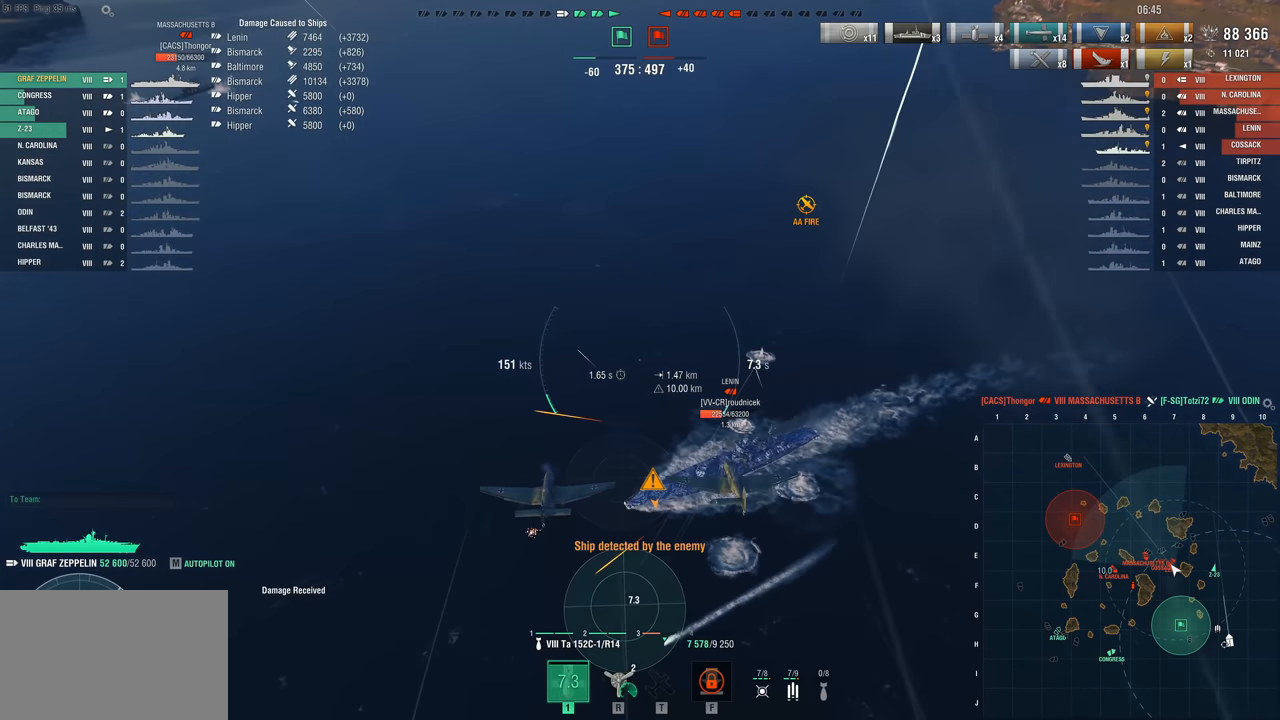
{"keys": [], "mouse": [], "events": []}
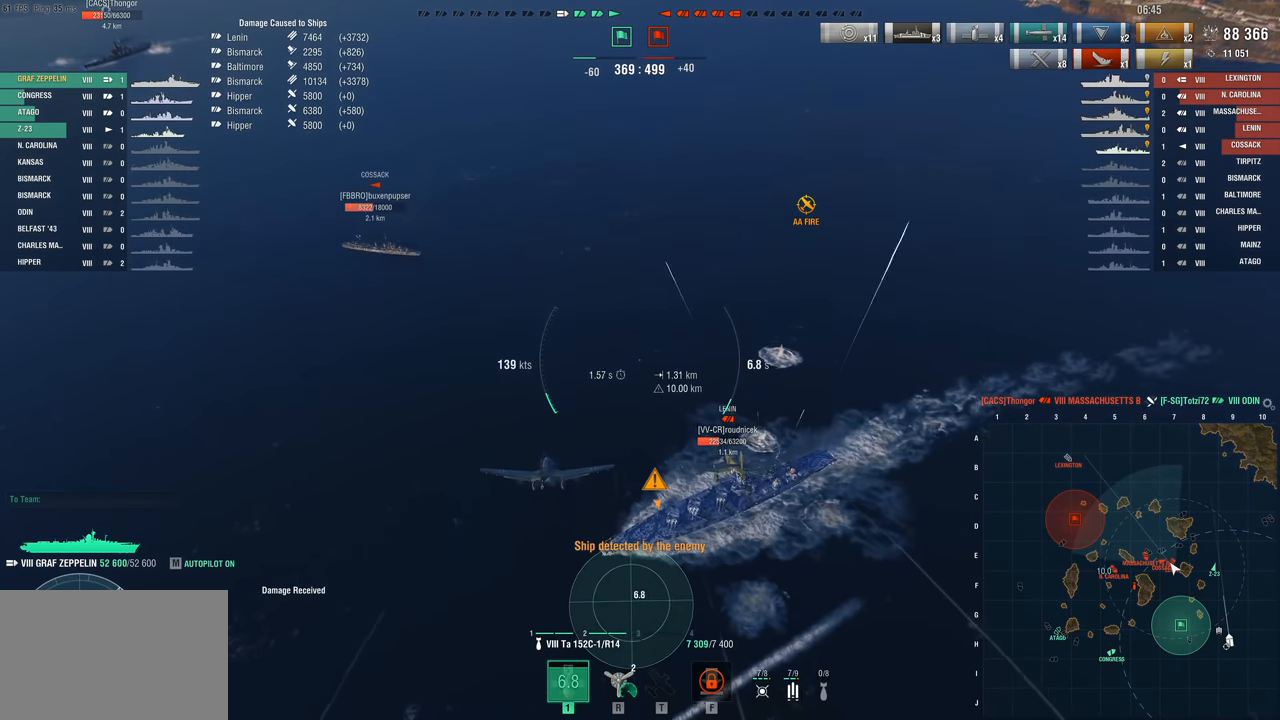
{"keys": [], "mouse": [], "events": []}
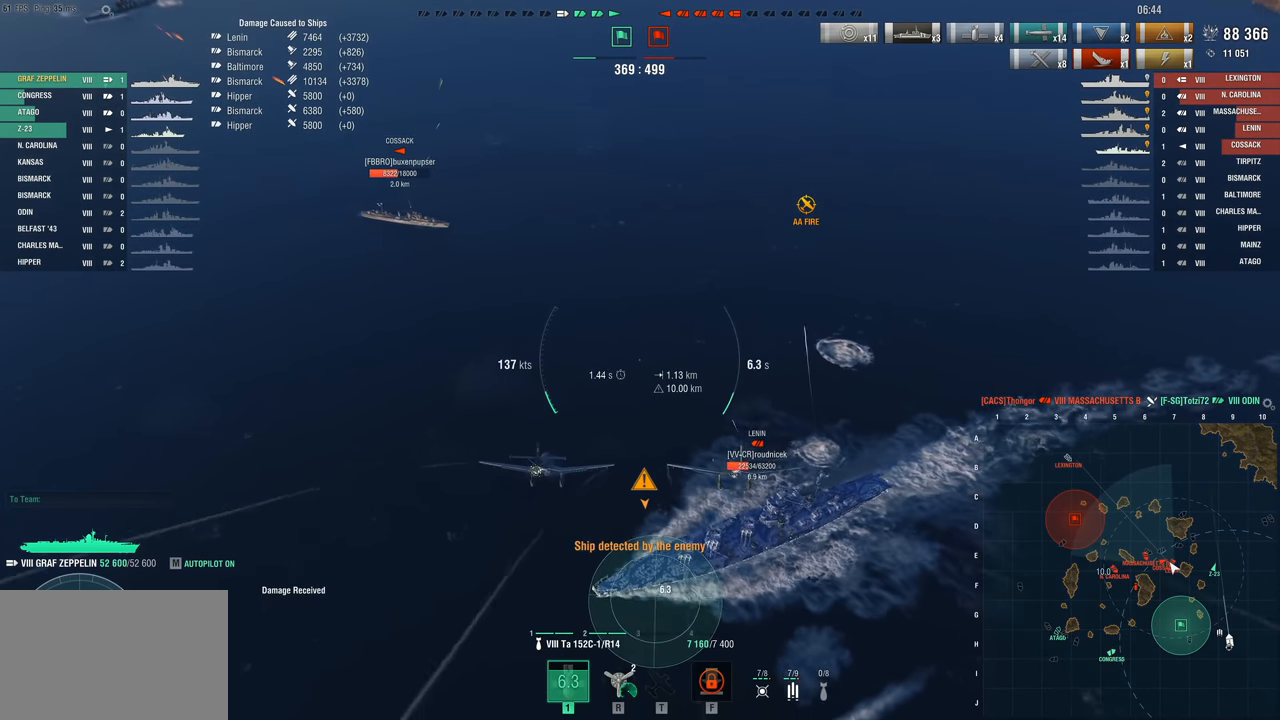
{"keys": [], "mouse": [], "events": [[367, "mouse_left", "down"], [483, "mouse_left", "up"]]}
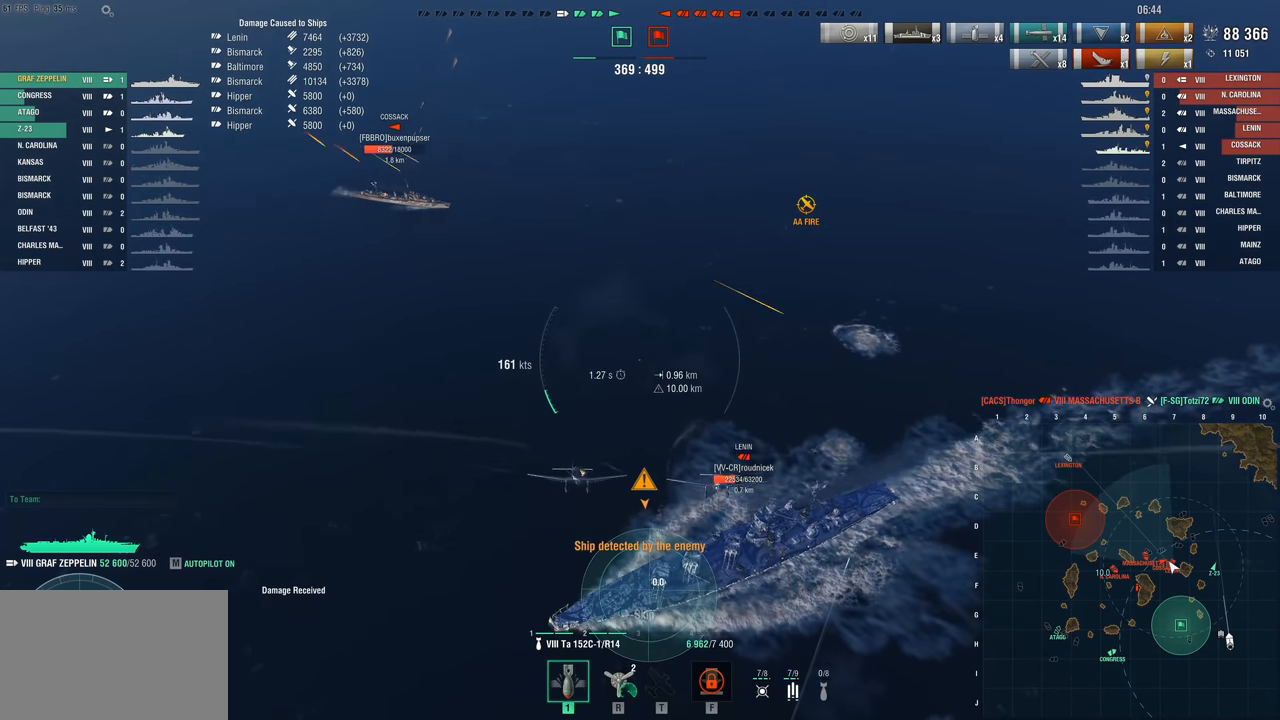
{"keys": [], "mouse": [], "events": [[67, "mouse_left", "down"], [167, "mouse_left", "up"], [217, "mouse_left", "down"], [300, "mouse_left", "up"], [350, "mouse_left", "down"], [400, "f", "down"], [483, "f", "up"], [483, "mouse_left", "up"]]}
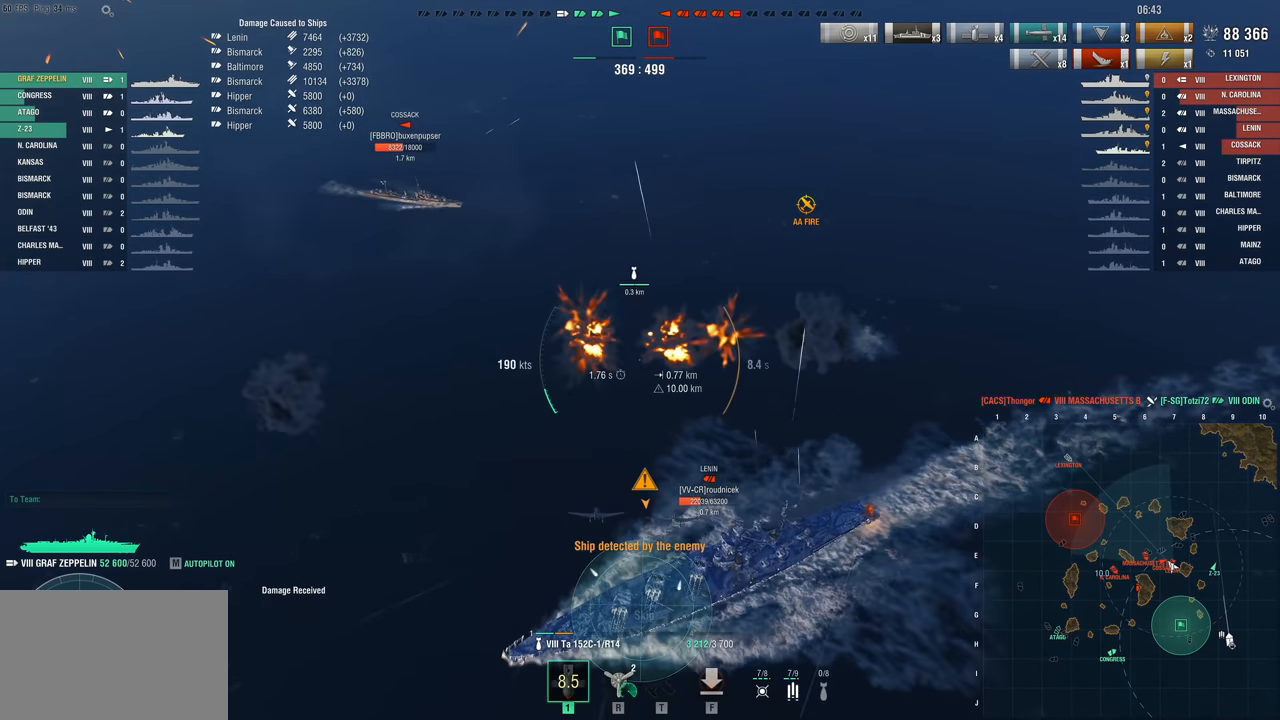
{"keys": [], "mouse": [], "events": []}
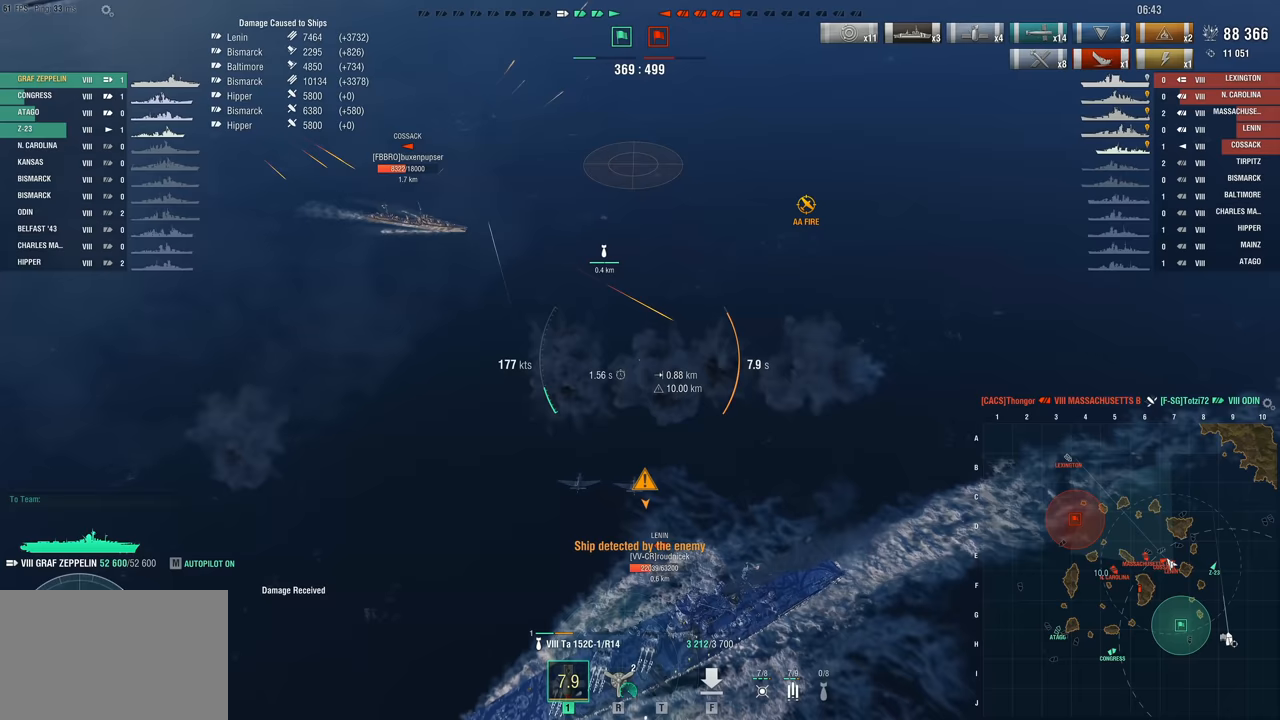
{"keys": [], "mouse": [], "events": [[250, "f", "down"], [250, "mouse_left", "down"], [283, "mouse_left", "up"], [383, "f", "up"], [383, "mouse_left", "down"], [483, "mouse_left", "up"]]}
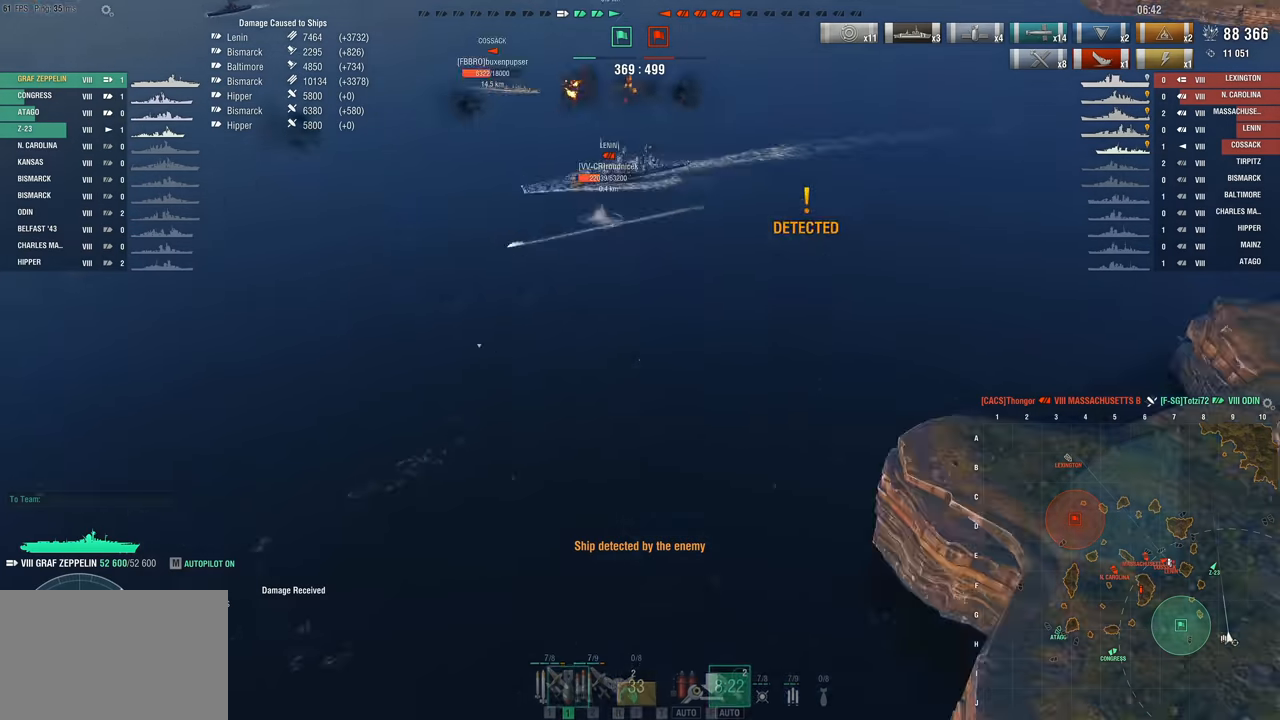
{"keys": [], "mouse": [], "events": []}
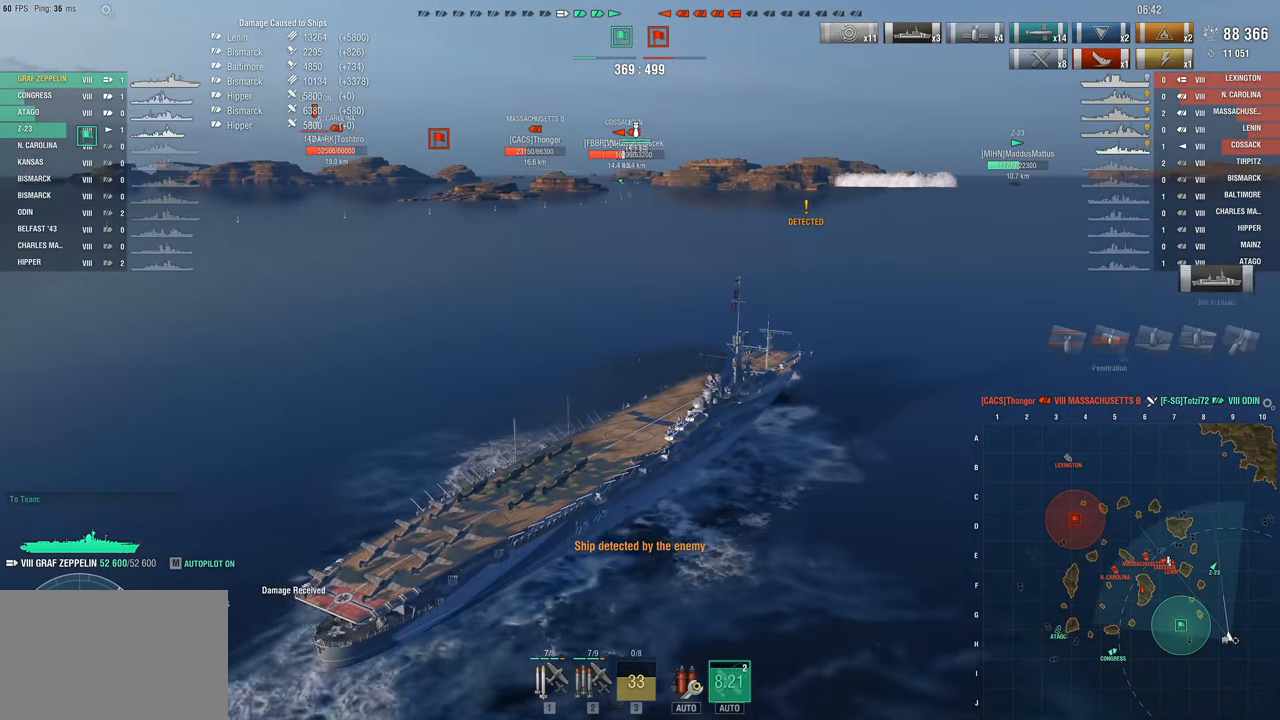
{"keys": [], "mouse": [], "events": []}
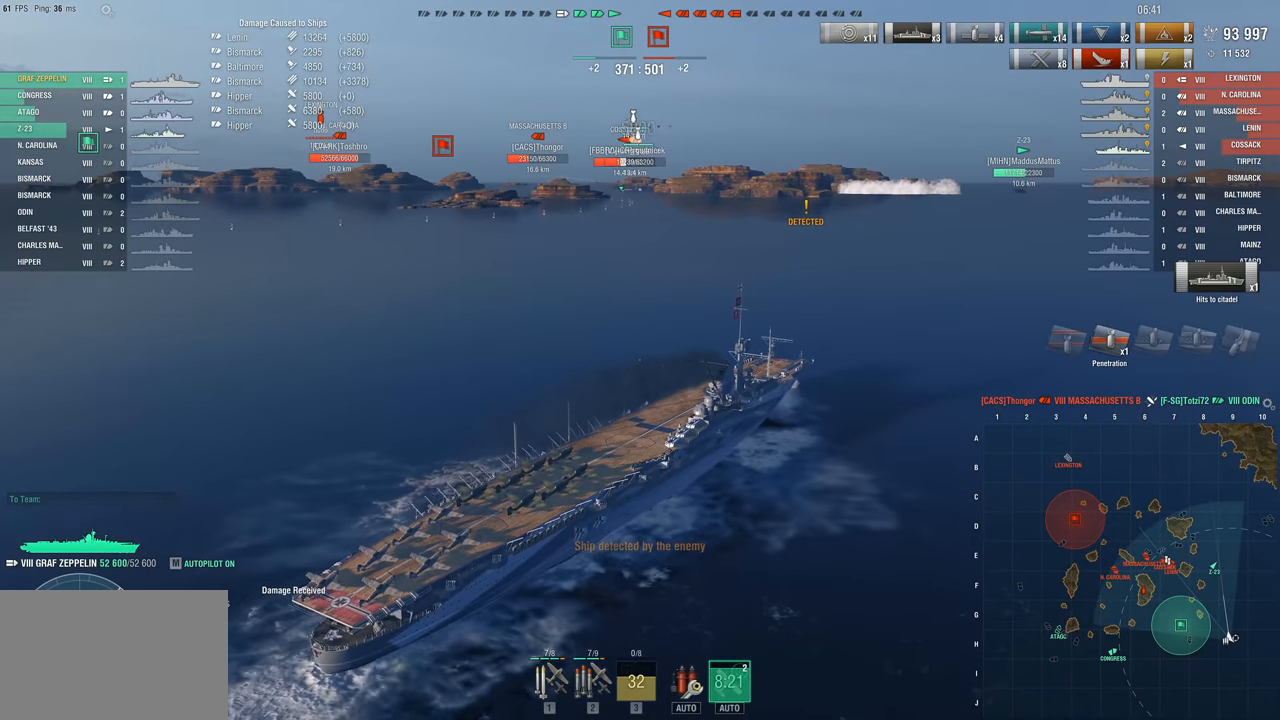
{"keys": [], "mouse": [], "events": [[200, "2", "down"], [283, "2", "up"], [417, "2", "down"], [500, "2", "up"]]}
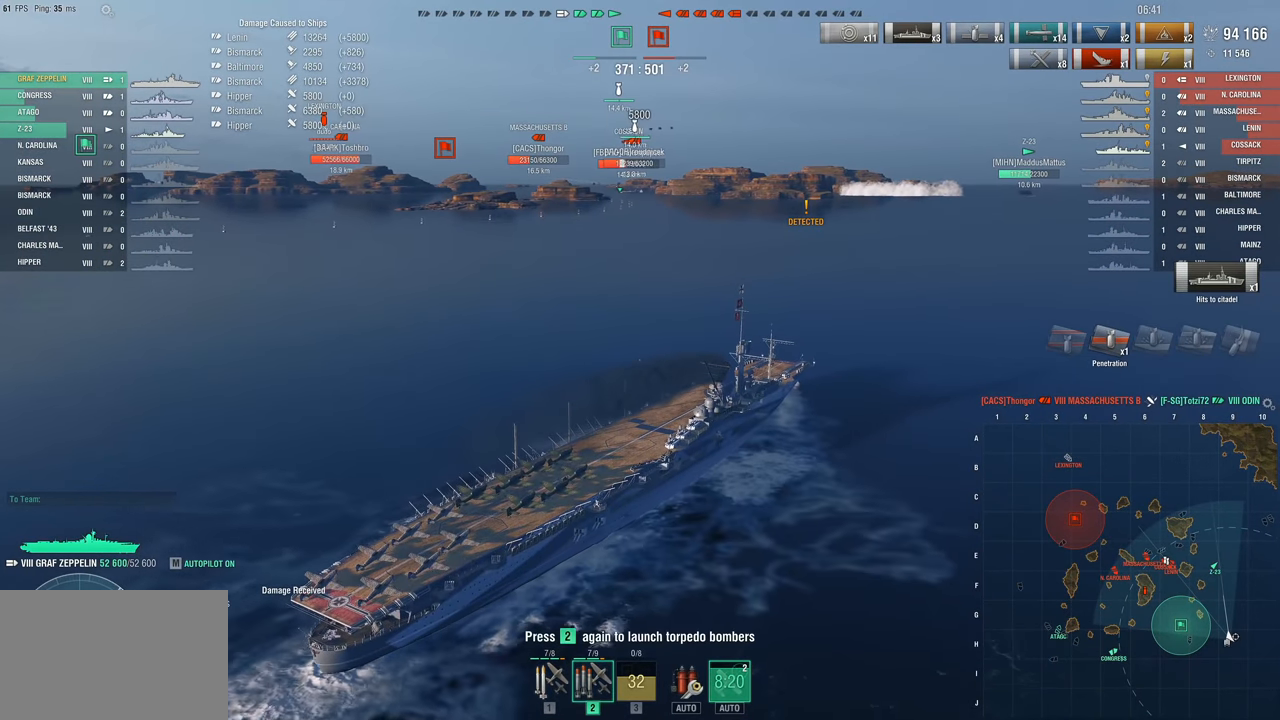
{"keys": [], "mouse": [], "events": [[67, "2", "down"], [183, "2", "up"]]}
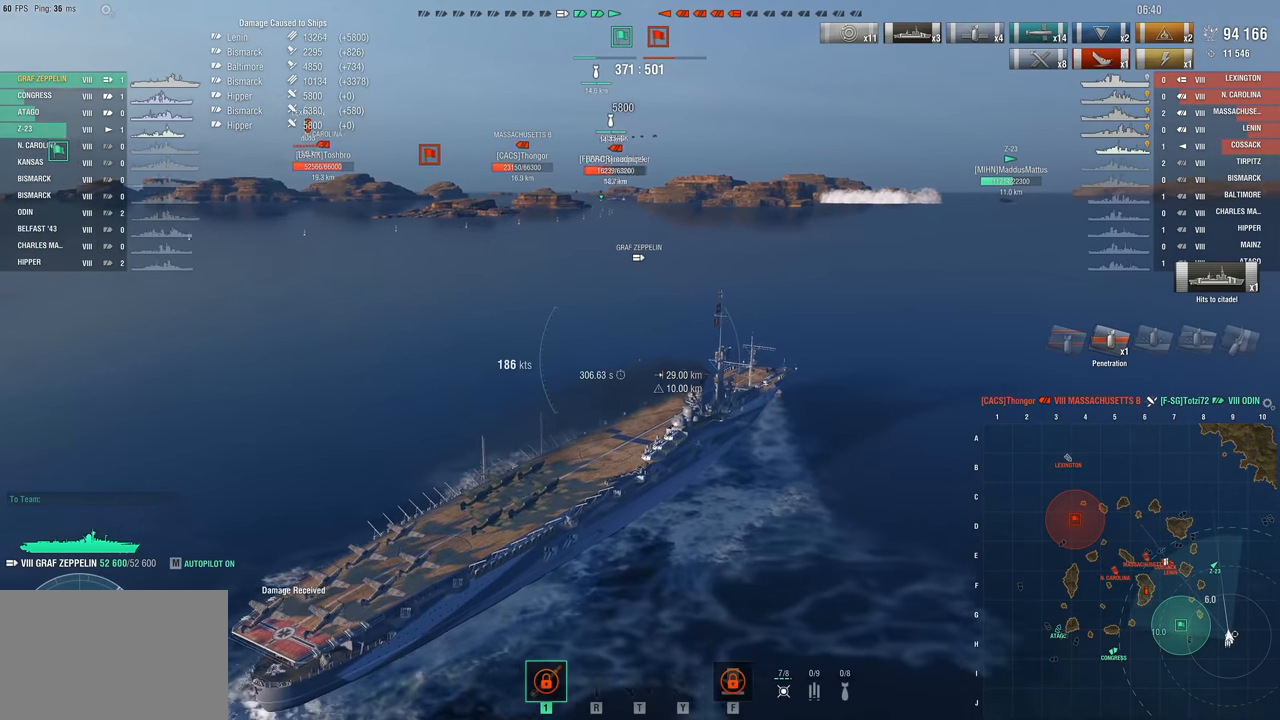
{"keys": [], "mouse": [], "events": []}
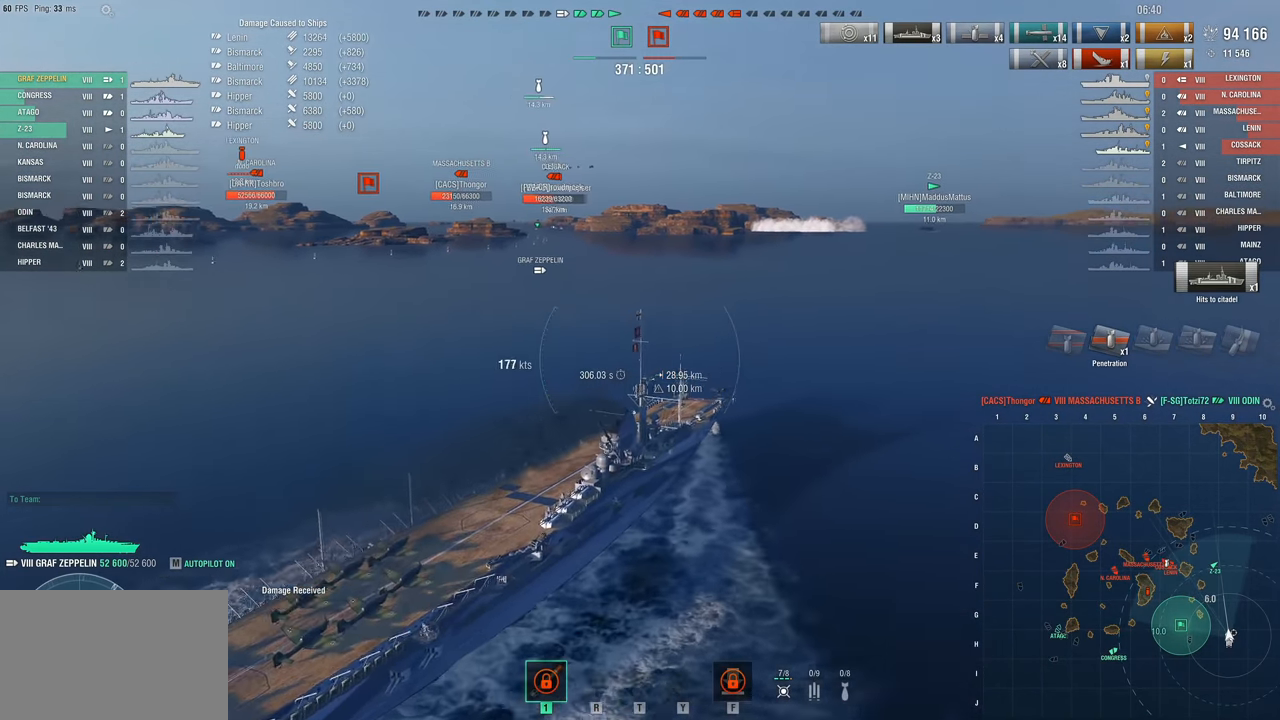
{"keys": [], "mouse": [], "events": []}
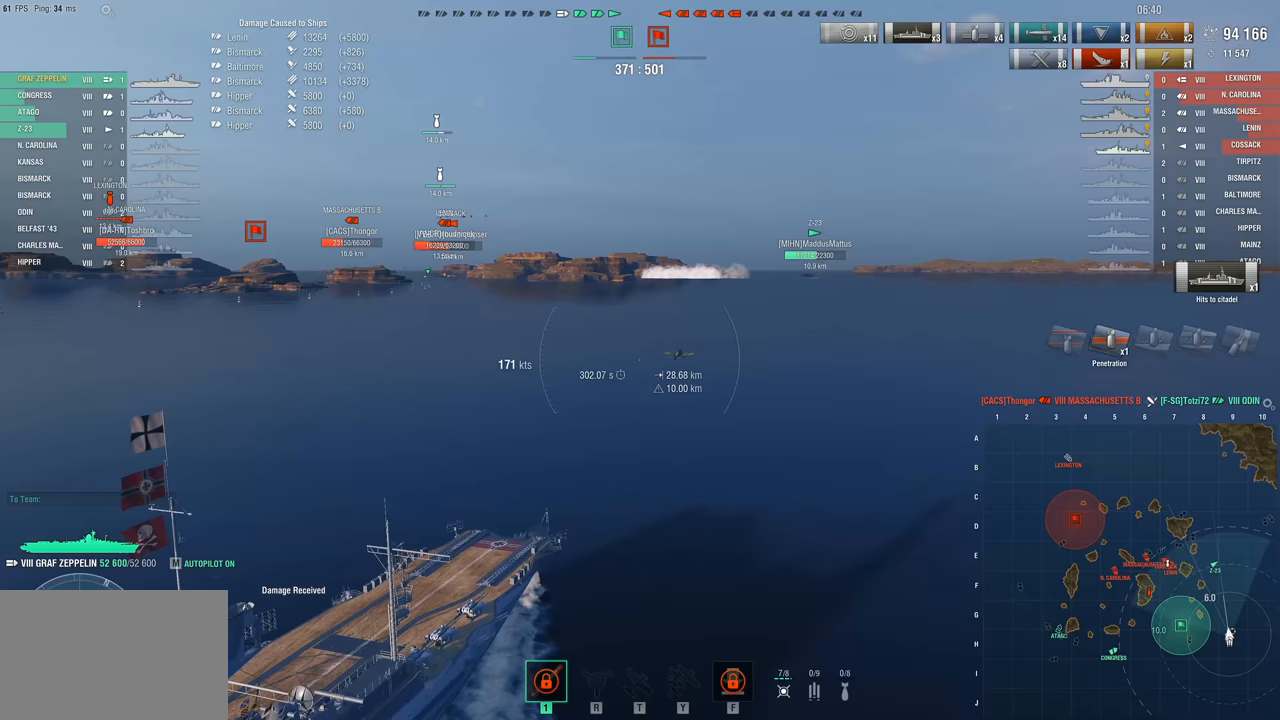
{"keys": [], "mouse": [], "events": []}
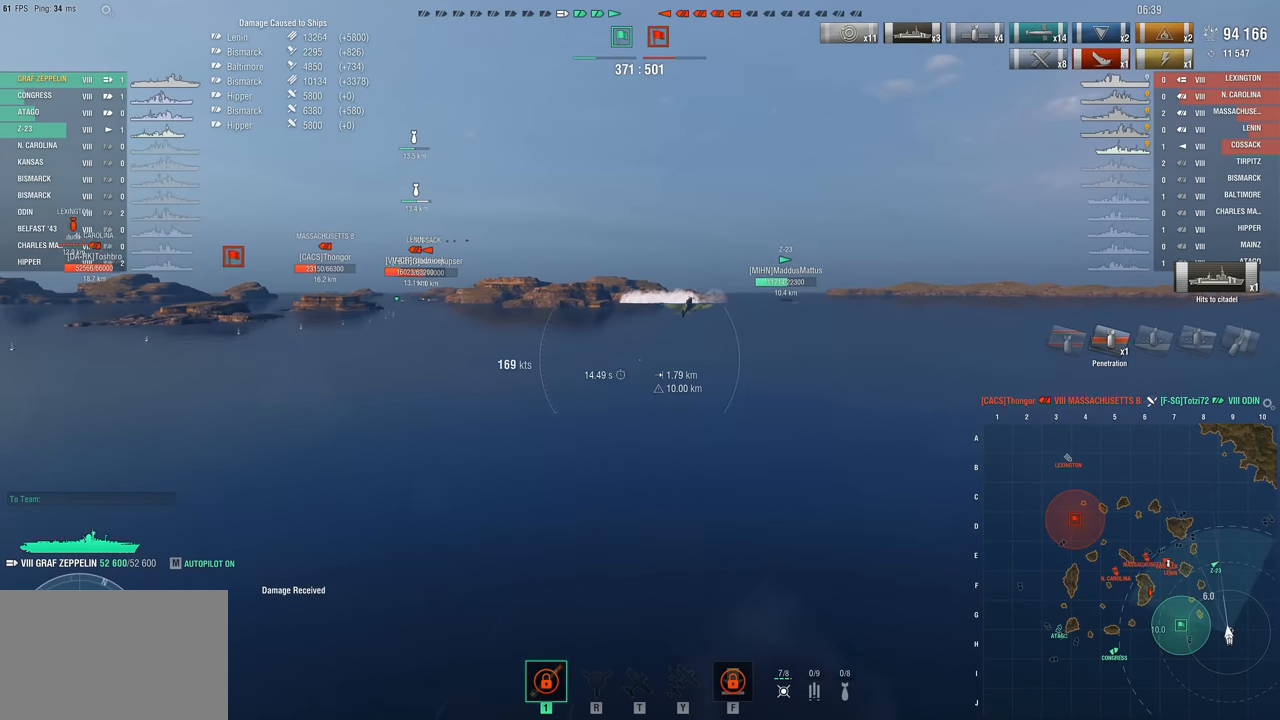
{"keys": [], "mouse": [], "events": []}
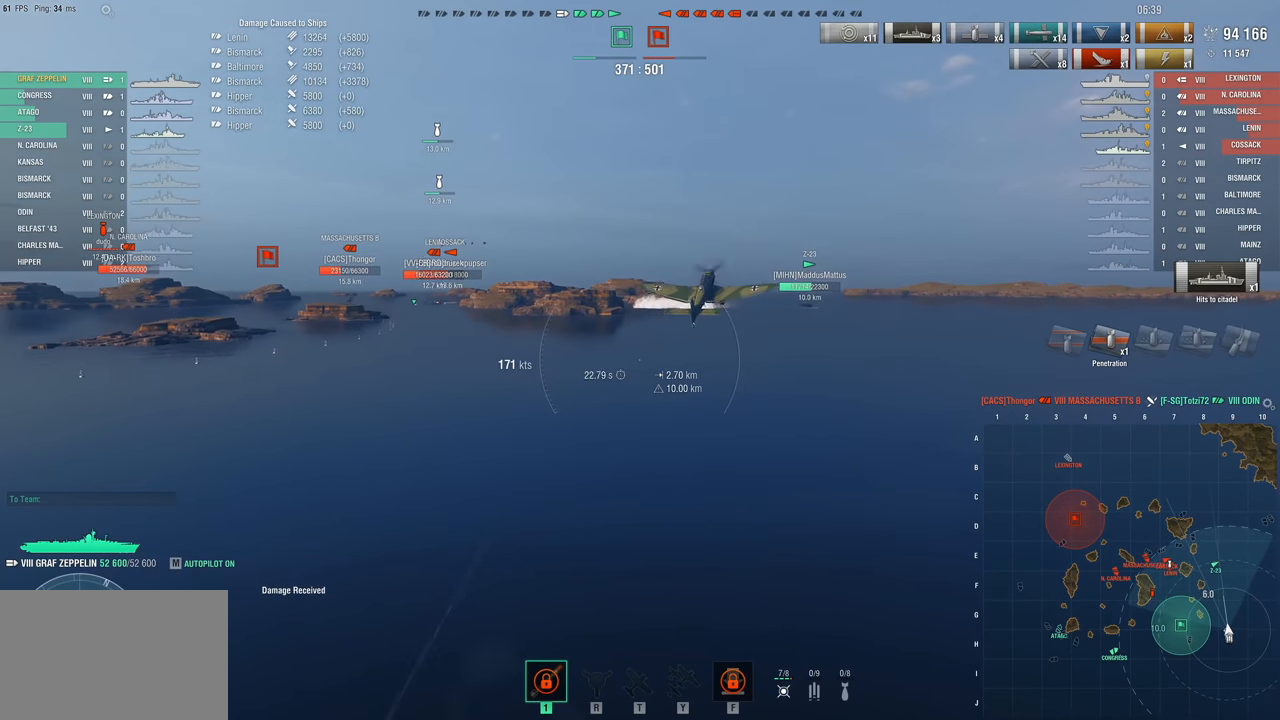
{"keys": [], "mouse": [], "events": []}
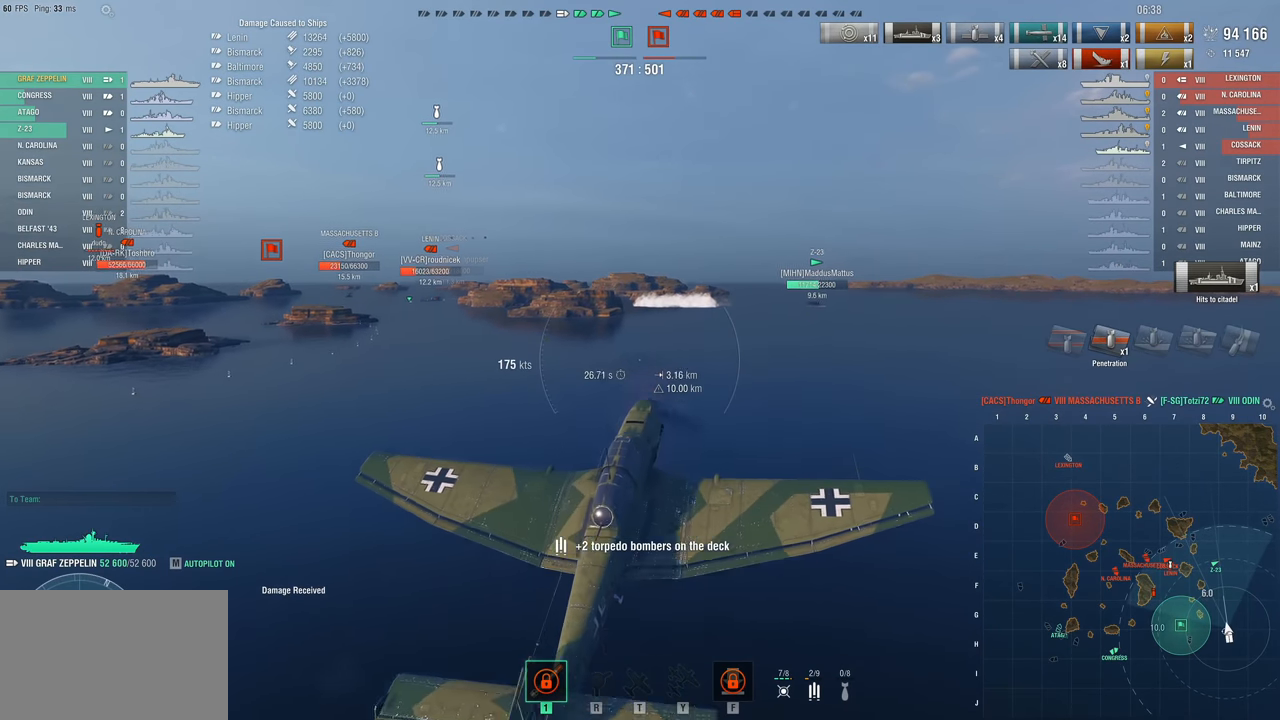
{"keys": [], "mouse": [], "events": []}
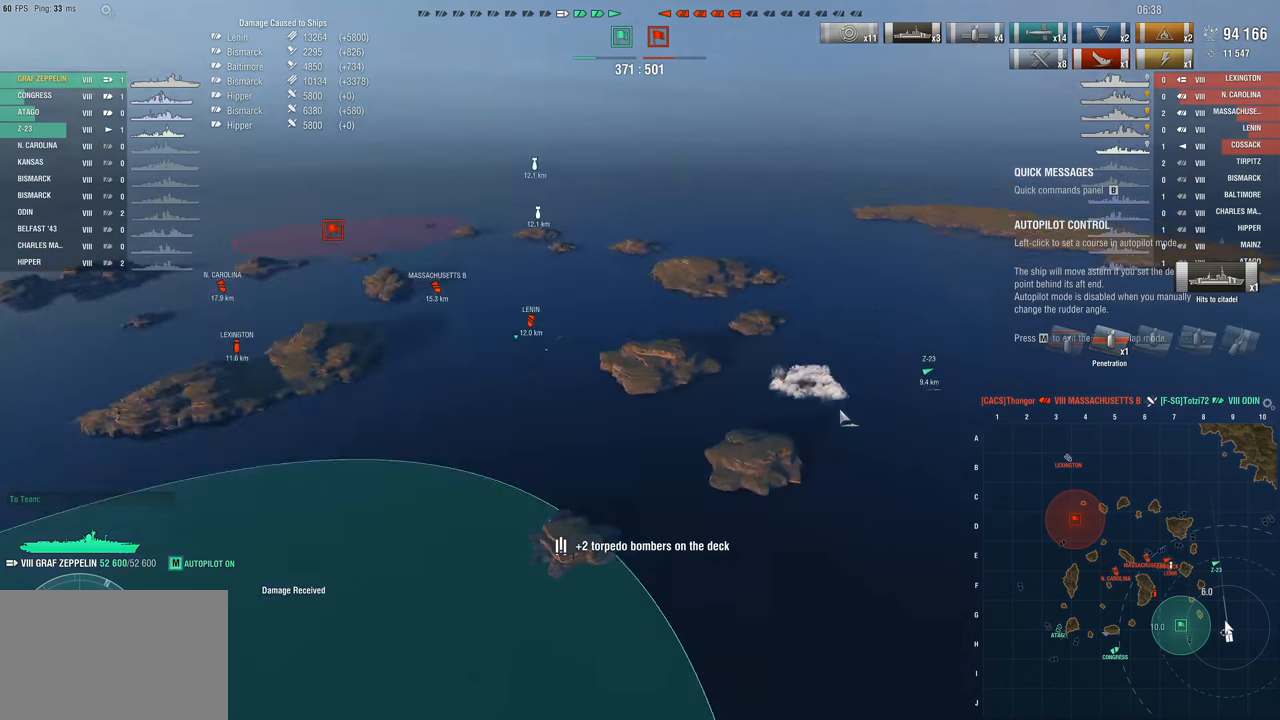
{"keys": [], "mouse": [], "events": []}
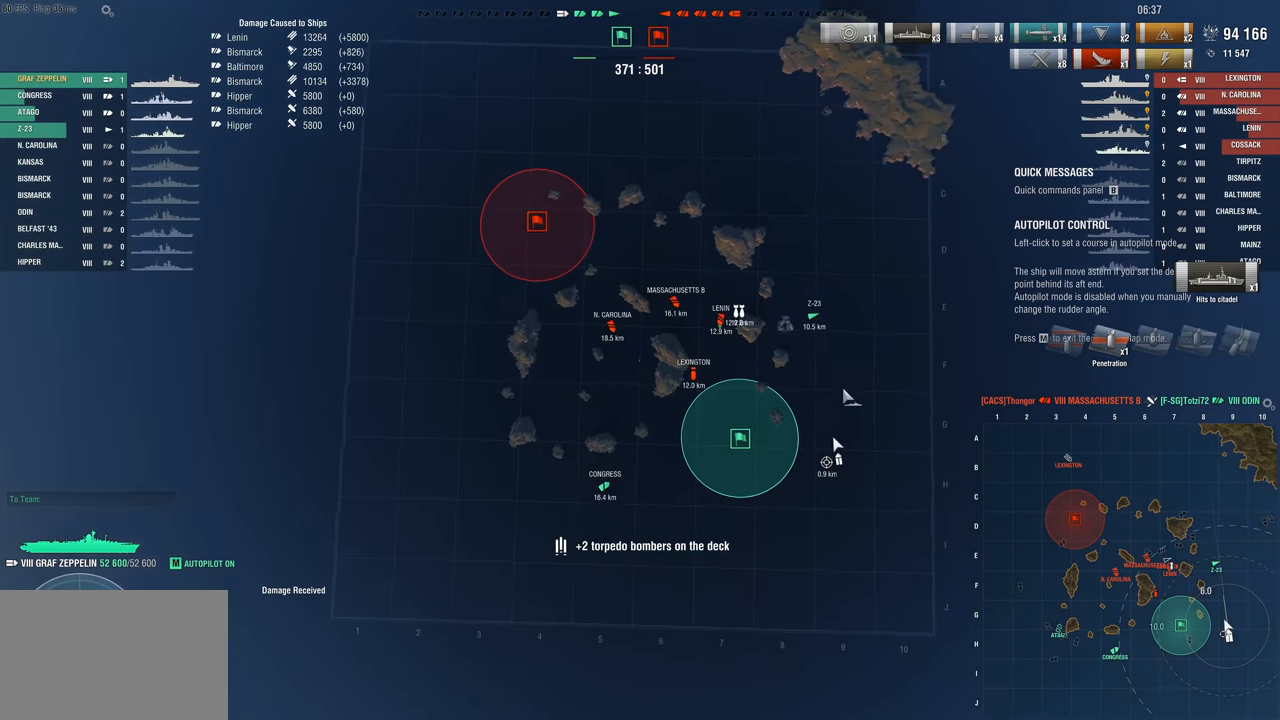
{"keys": [], "mouse": ["left"], "events": [[450, "mouse_left", "down"]]}
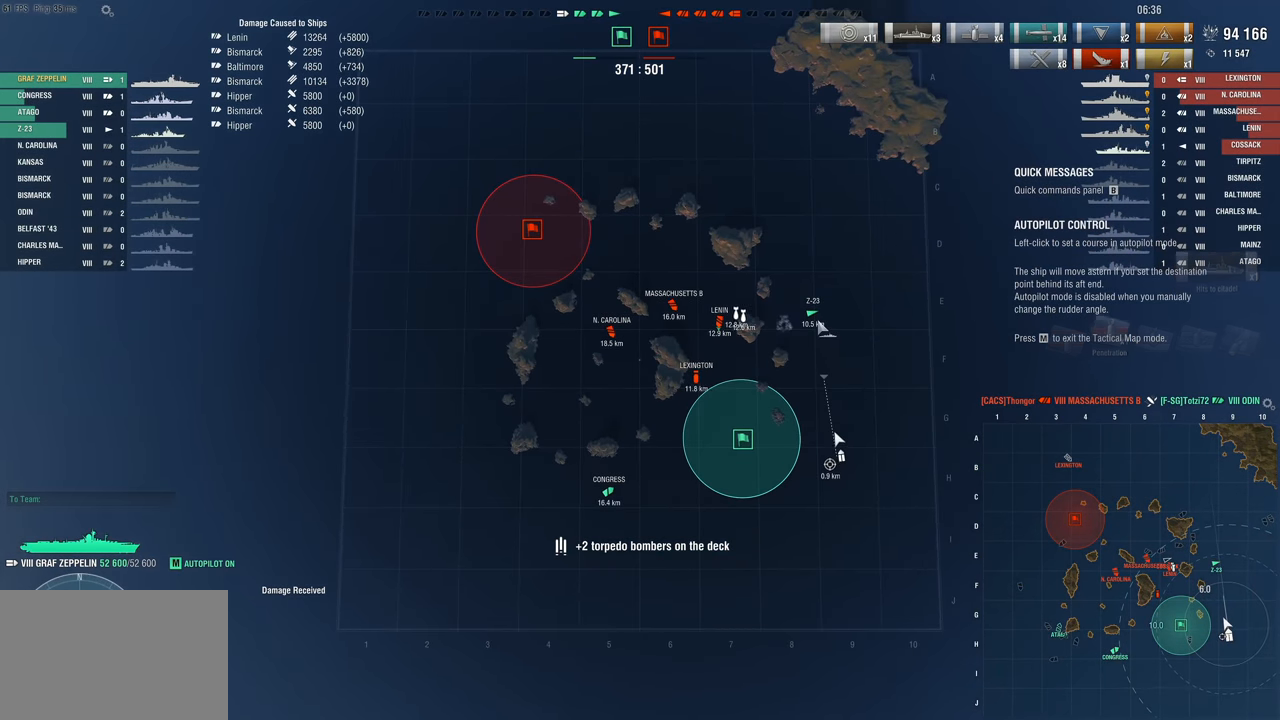
{"keys": [], "mouse": [], "events": [[50, "mouse_left", "up"]]}
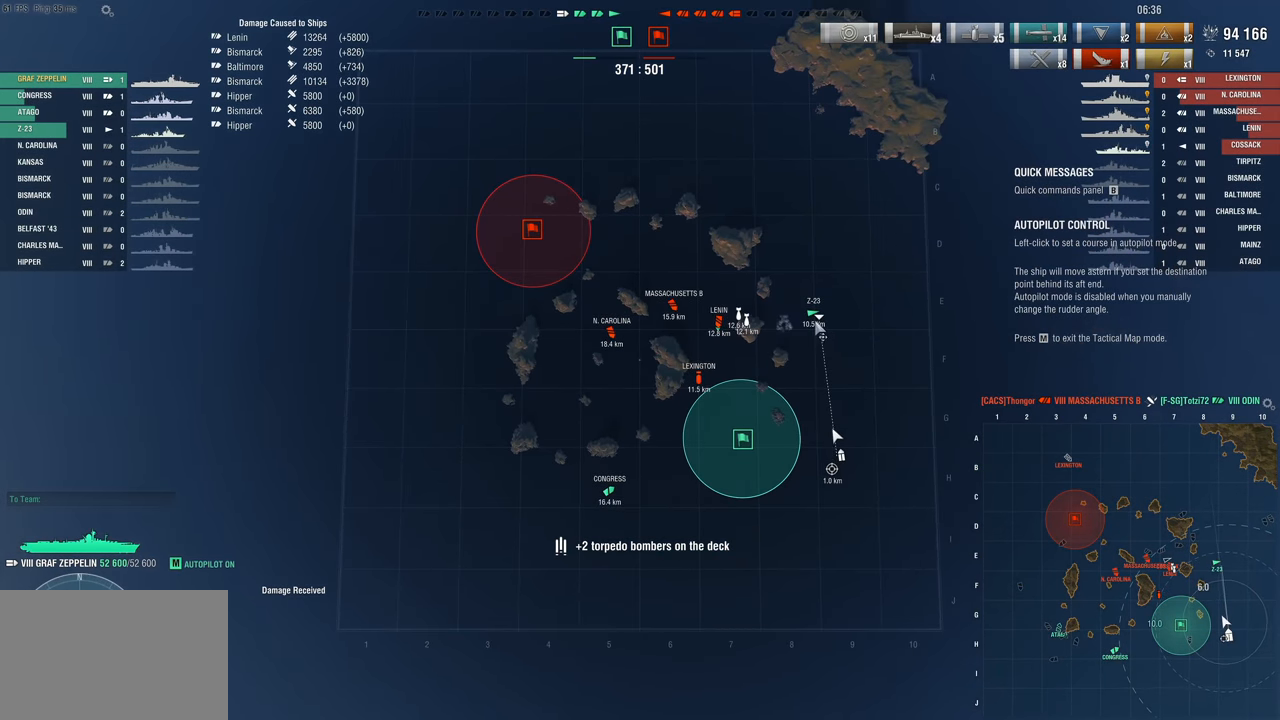
{"keys": [], "mouse": [], "events": []}
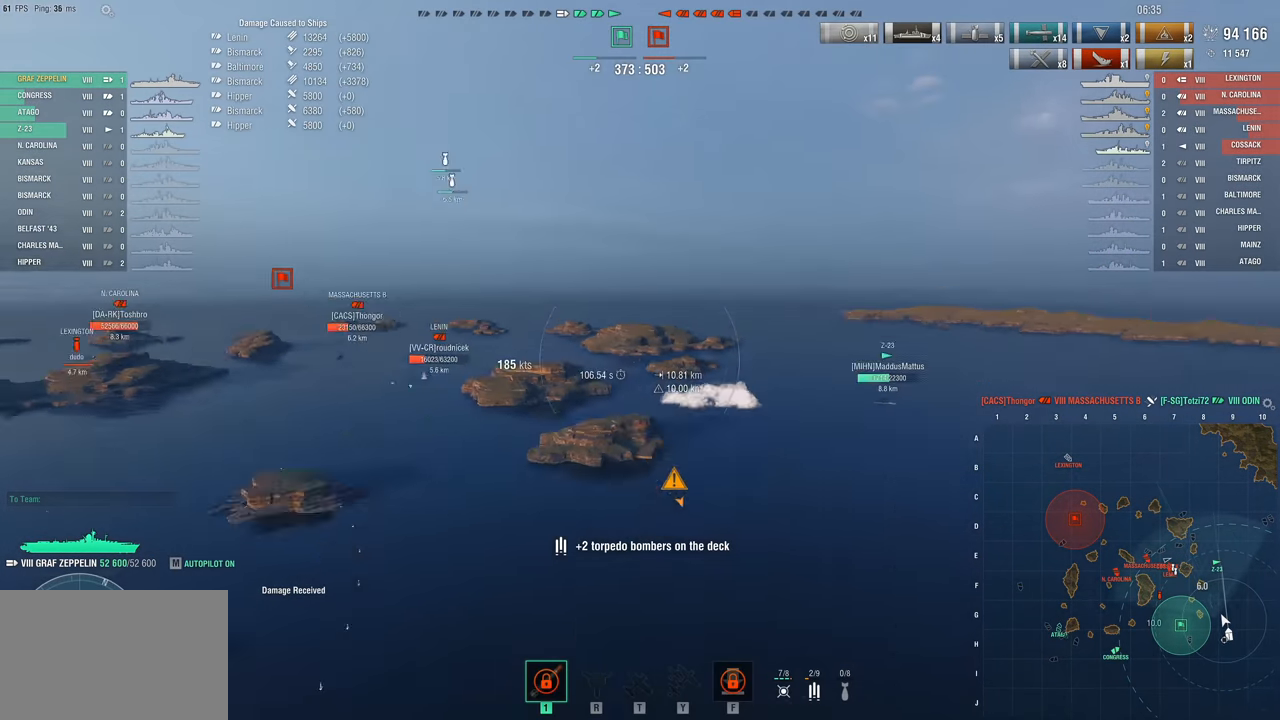
{"keys": ["a", "w"], "mouse": [], "events": [[433, "a", "down"], [433, "w", "down"]]}
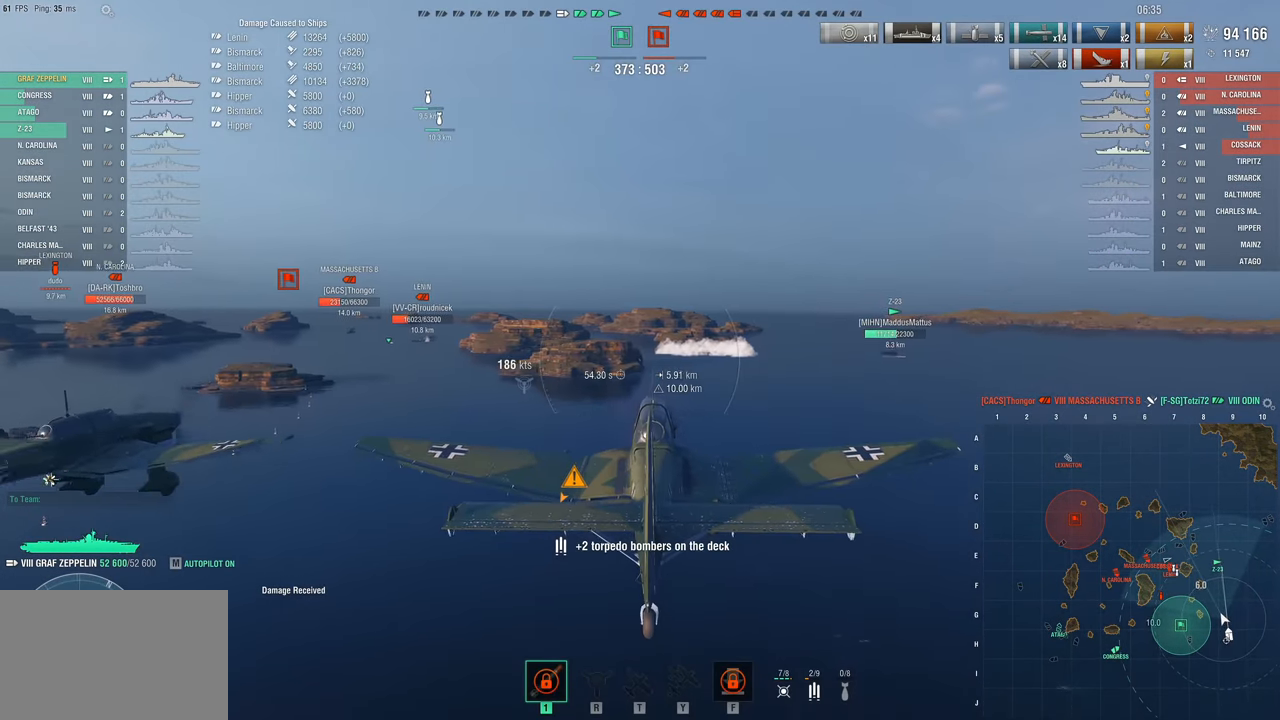
{"keys": ["a", "w"], "mouse": [], "events": []}
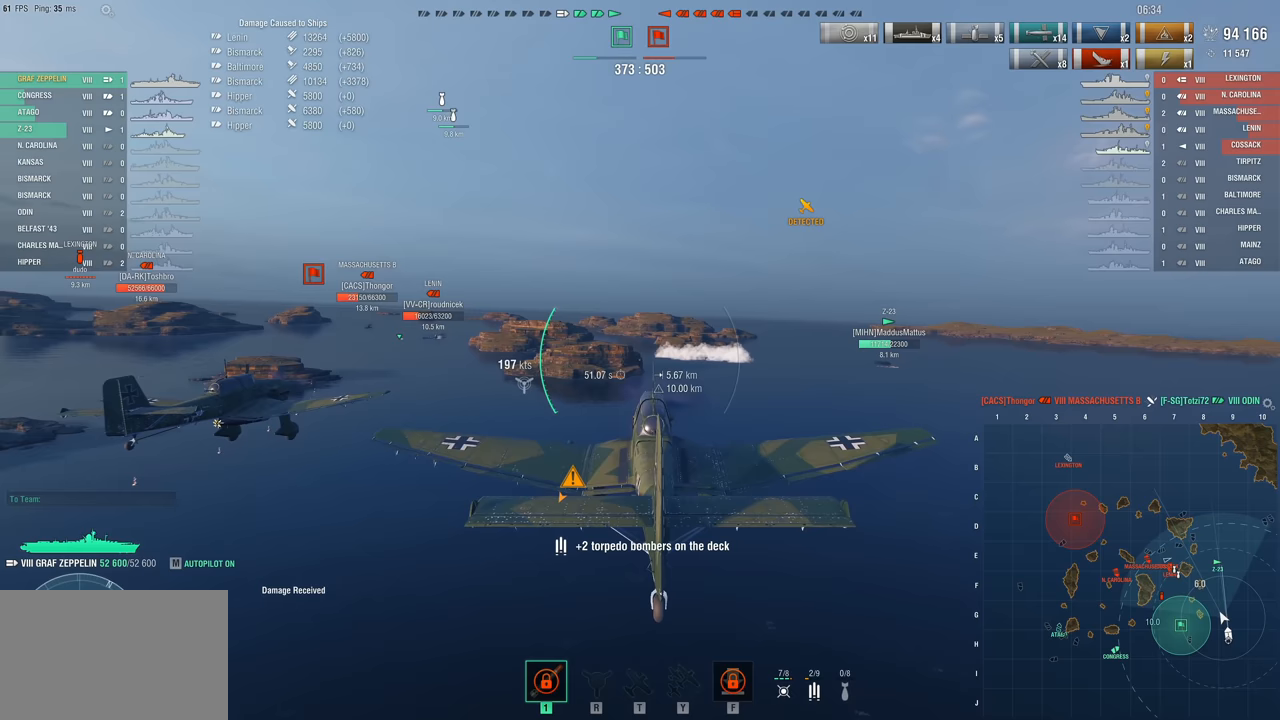
{"keys": ["d", "w"], "mouse": [], "events": [[83, "a", "up"], [83, "d", "down"]]}
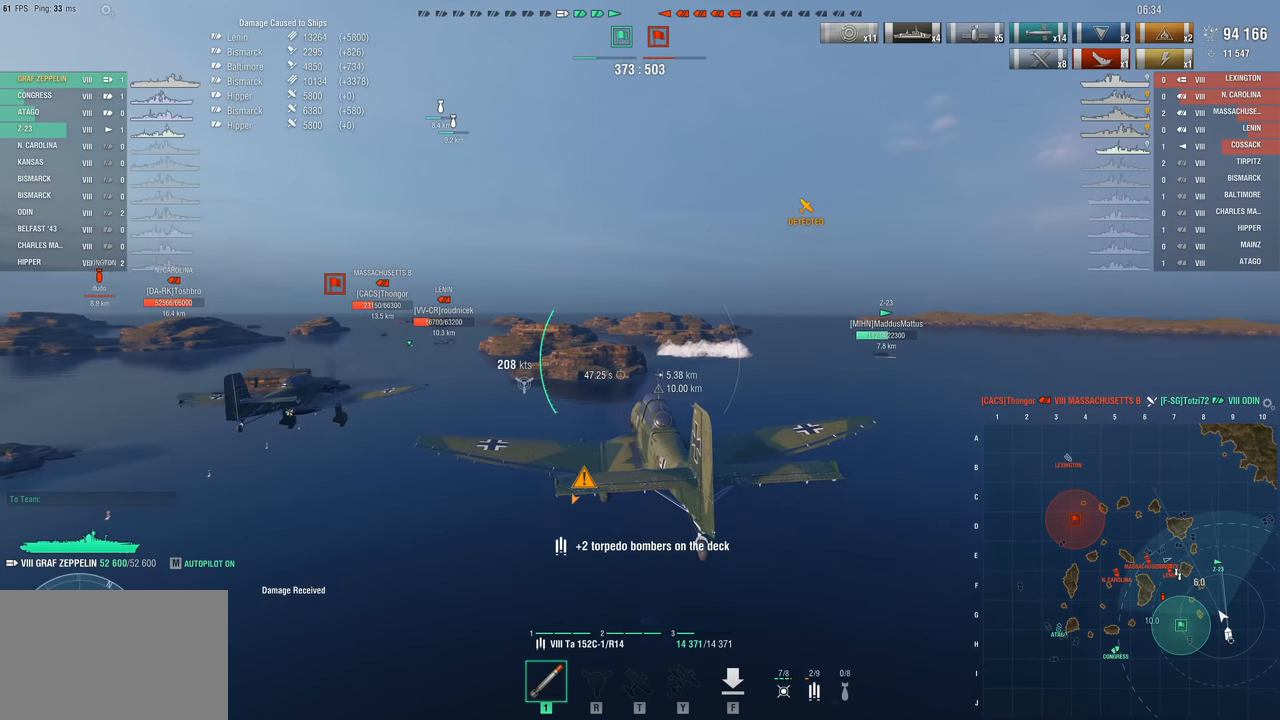
{"keys": ["d", "w"], "mouse": [], "events": []}
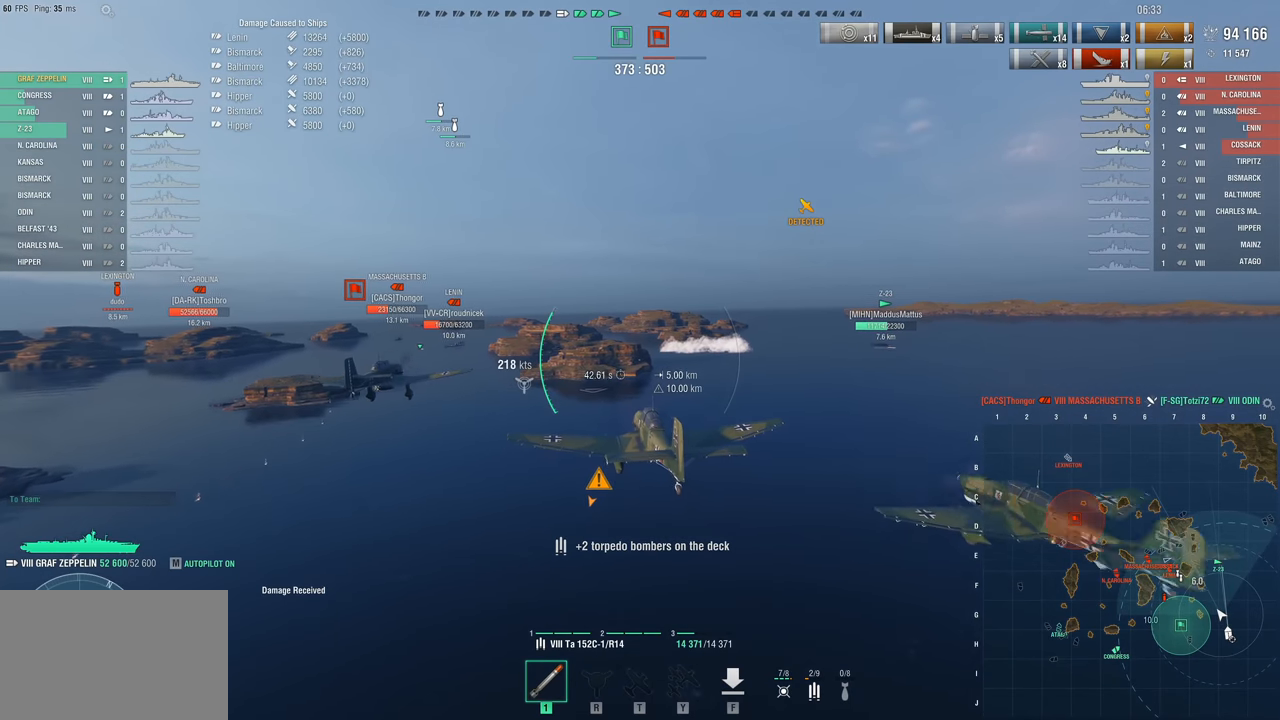
{"keys": ["d", "w"], "mouse": [], "events": []}
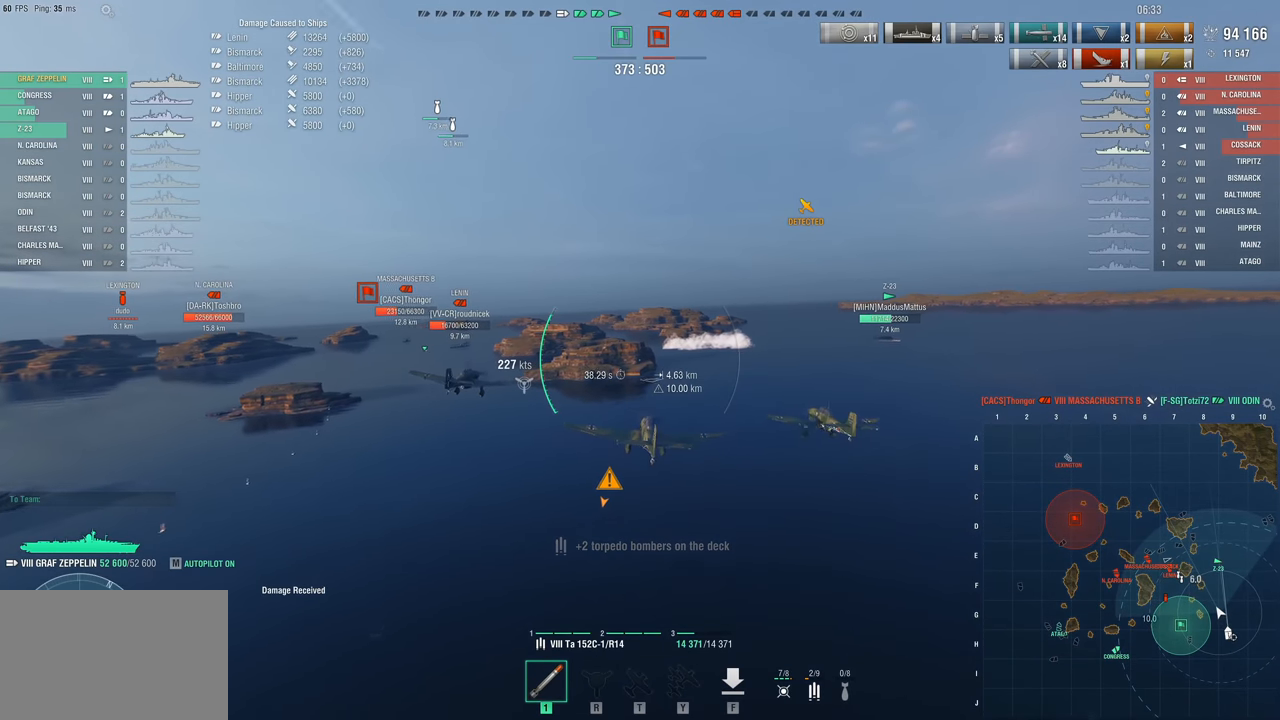
{"keys": ["d", "w"], "mouse": [], "events": []}
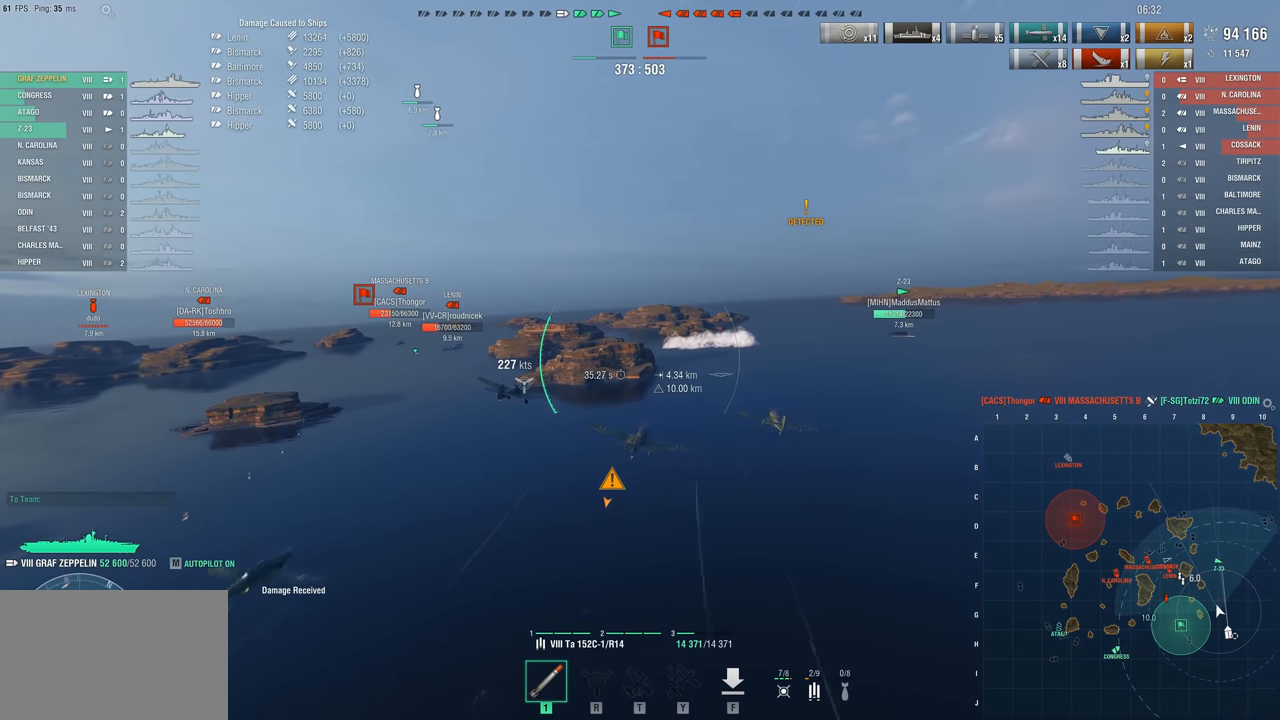
{"keys": ["w"], "mouse": [], "events": [[183, "d", "up"]]}
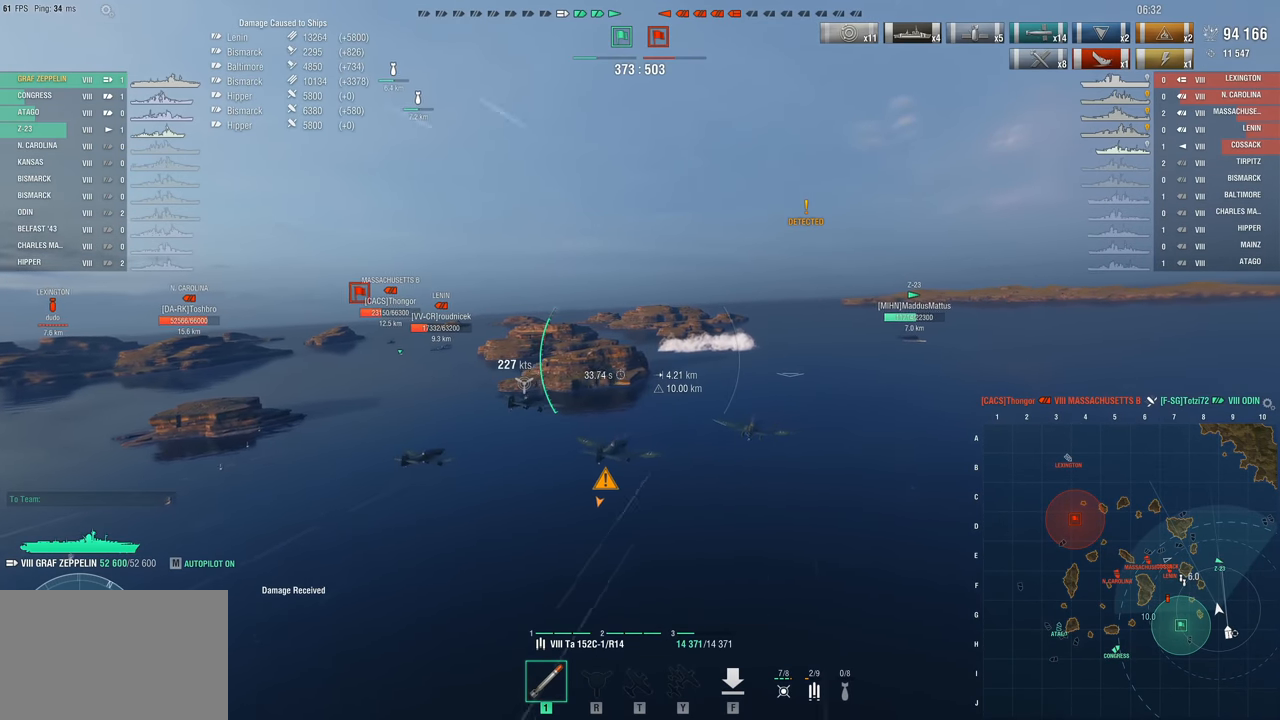
{"keys": ["a", "w"], "mouse": [], "events": [[17, "a", "down"]]}